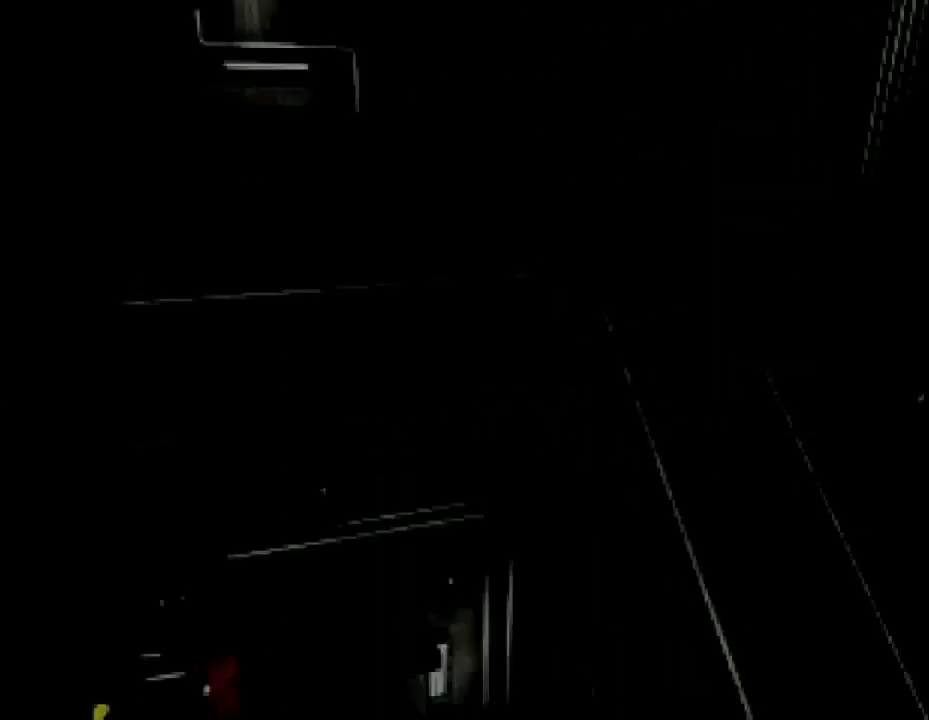
Gameplay with a controller (PlayStation layout); each line is a JSON object with the inputs held at the frame after it. "events" lists button and stick changes between this image and that frame as [ms after this image, input, new state], when the widget could be followed in between. Not read: left_stick right_stick.
{"buttons": ["SQUARE", "DPAD_UP", "DPAD_LEFT"], "events": [[233, "DPAD_UP", "down"], [300, "SQUARE", "down"], [433, "DPAD_LEFT", "down"]]}
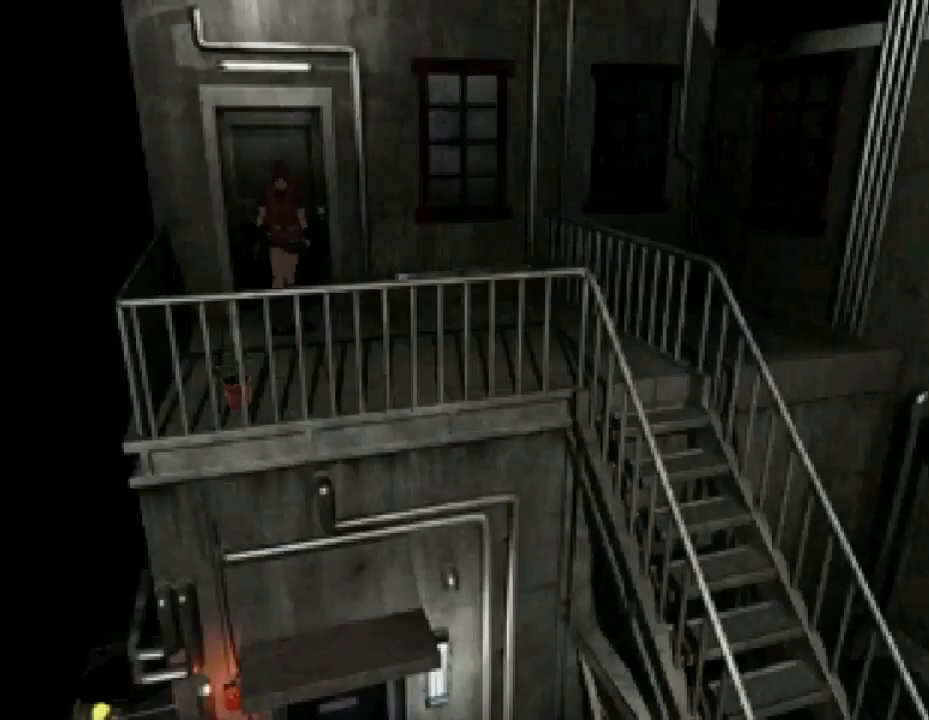
{"buttons": ["SQUARE", "DPAD_UP"], "events": [[433, "DPAD_LEFT", "up"]]}
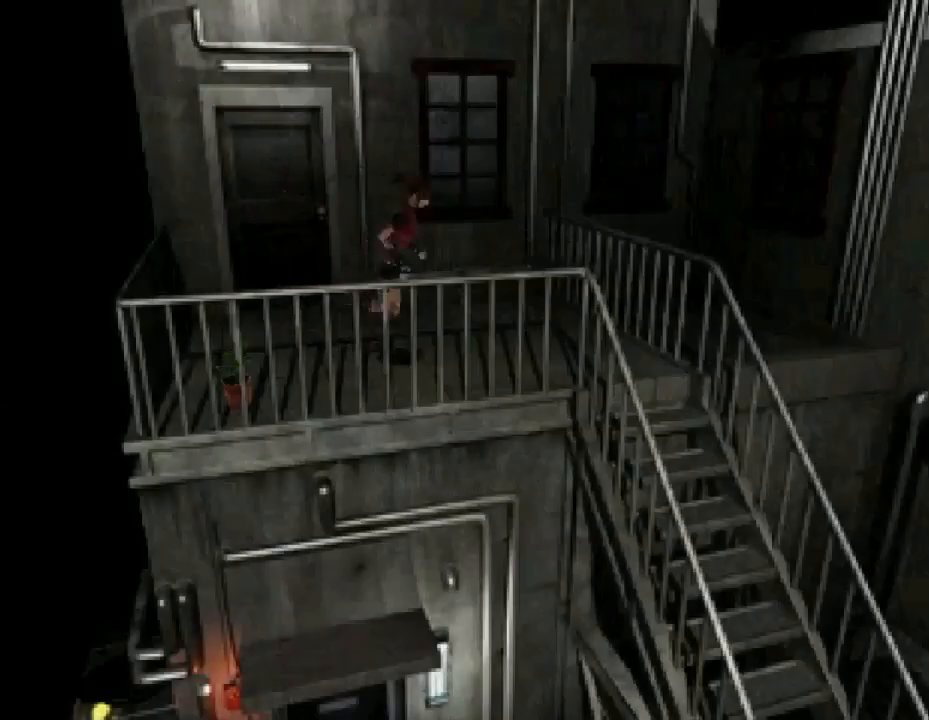
{"buttons": ["SQUARE", "DPAD_RIGHT"], "events": [[500, "DPAD_RIGHT", "down"], [500, "DPAD_UP", "up"]]}
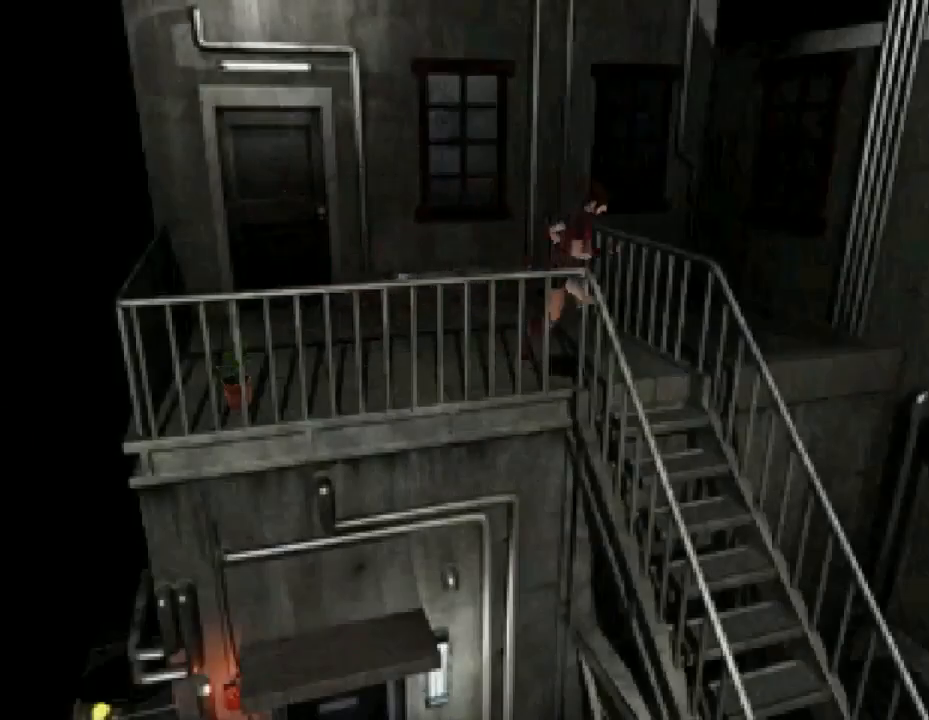
{"buttons": ["SQUARE", "DPAD_UP", "DPAD_RIGHT"], "events": [[67, "DPAD_UP", "down"], [200, "CROSS", "down"], [367, "CROSS", "up"]]}
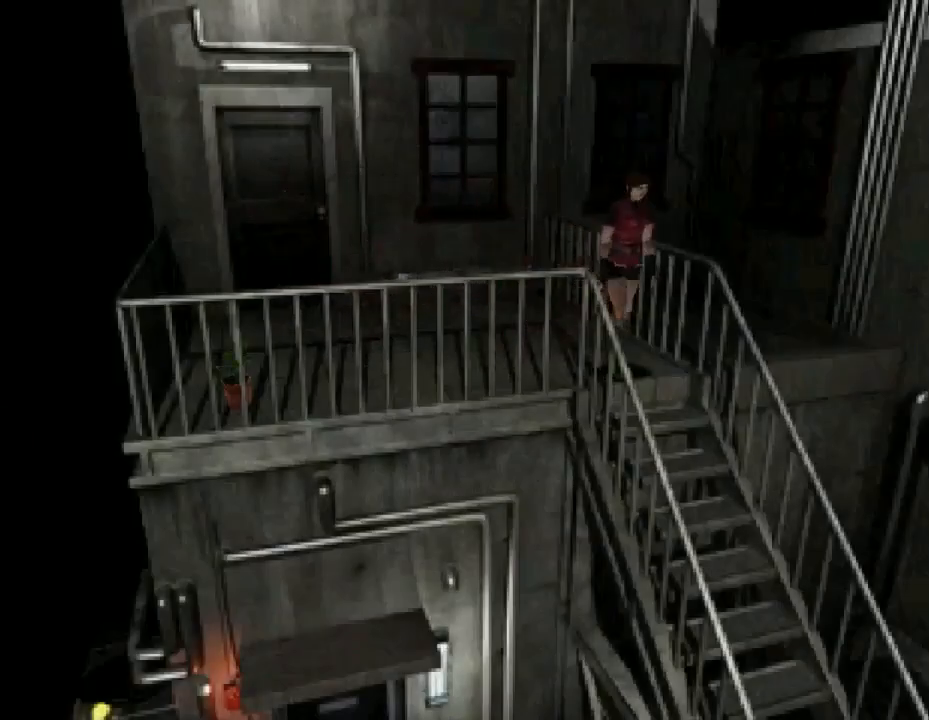
{"buttons": ["SQUARE", "DPAD_UP"], "events": [[67, "DPAD_RIGHT", "up"], [100, "CROSS", "down"], [233, "CROSS", "up"]]}
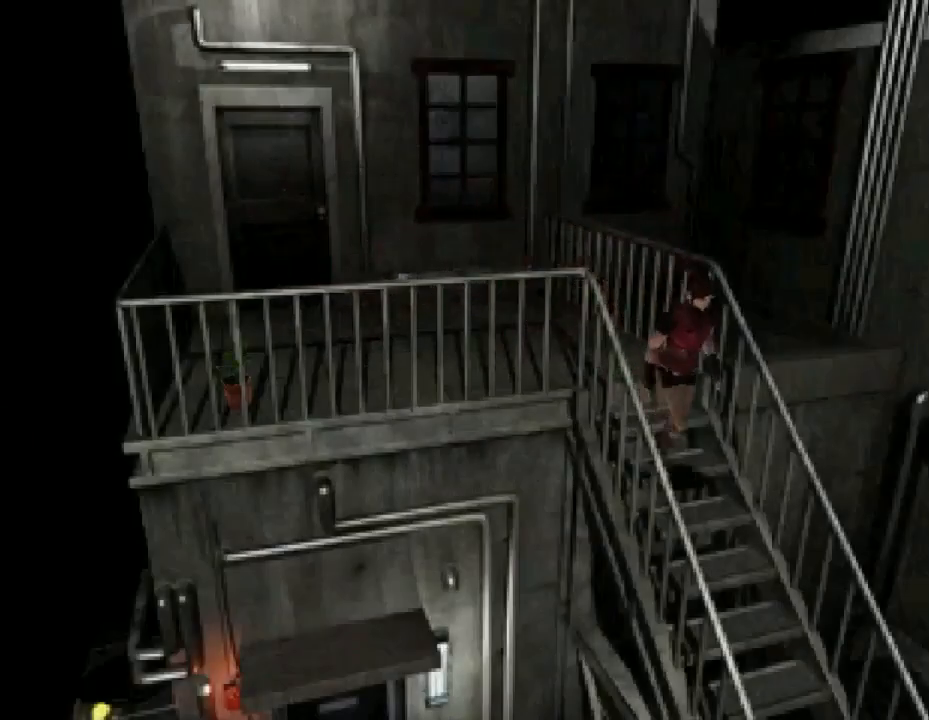
{"buttons": ["SQUARE", "DPAD_UP", "DPAD_RIGHT"], "events": [[400, "DPAD_RIGHT", "down"]]}
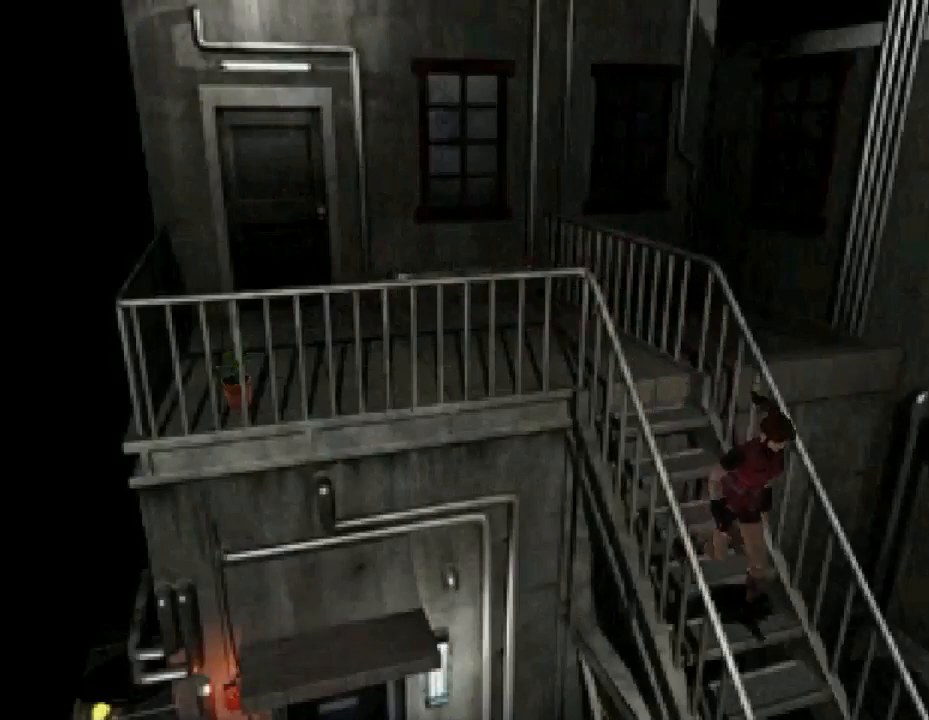
{"buttons": ["SQUARE", "DPAD_UP", "DPAD_RIGHT"], "events": []}
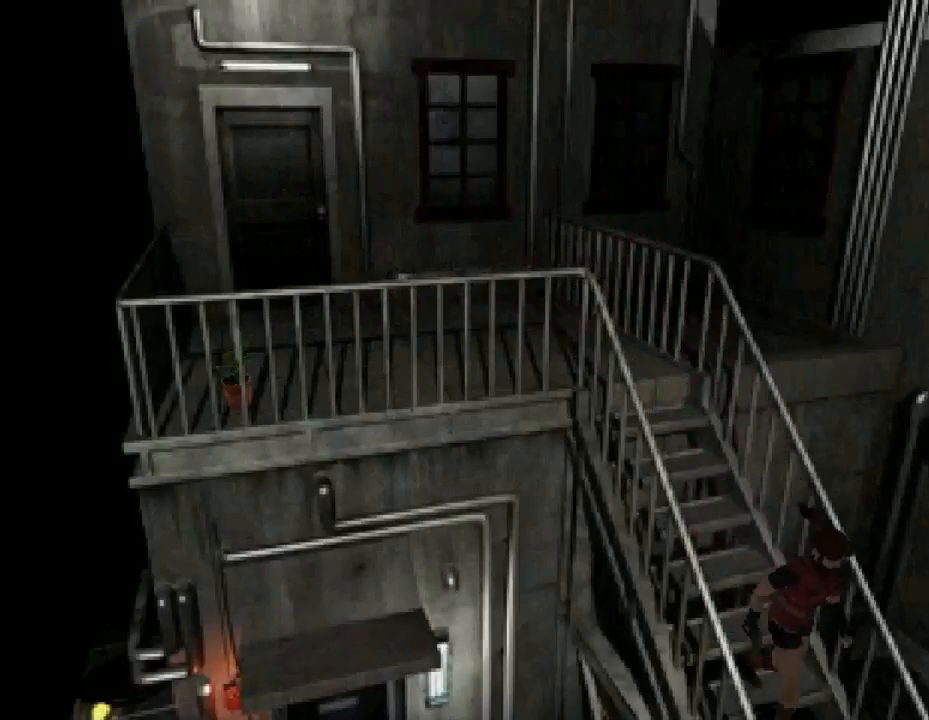
{"buttons": ["SQUARE", "DPAD_UP", "DPAD_RIGHT"], "events": []}
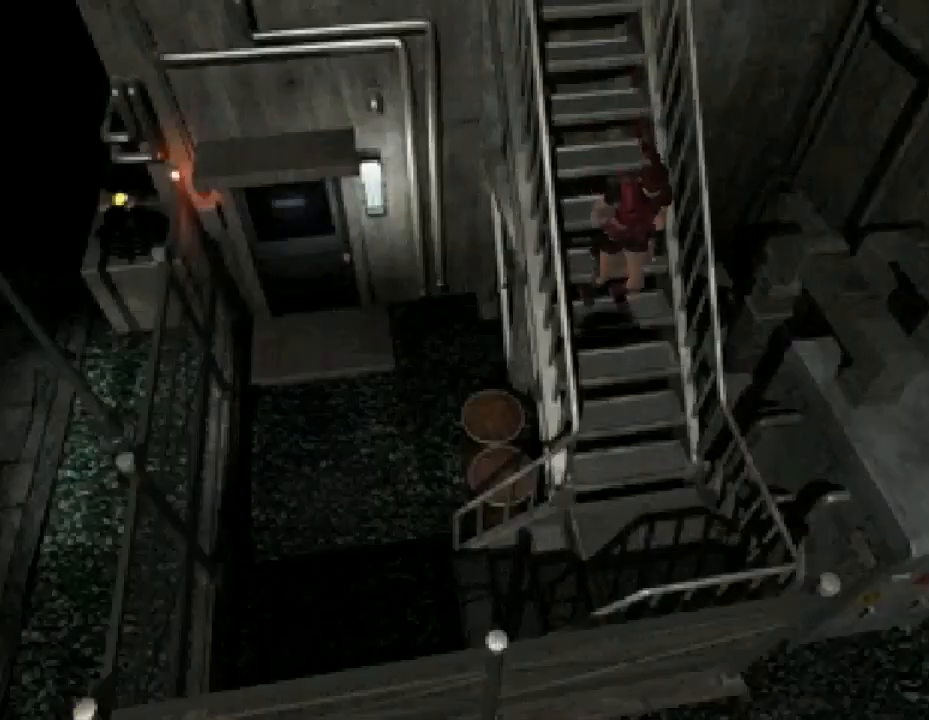
{"buttons": ["SQUARE", "DPAD_RIGHT"], "events": [[133, "DPAD_UP", "up"], [167, "SQUARE", "up"], [267, "SQUARE", "down"]]}
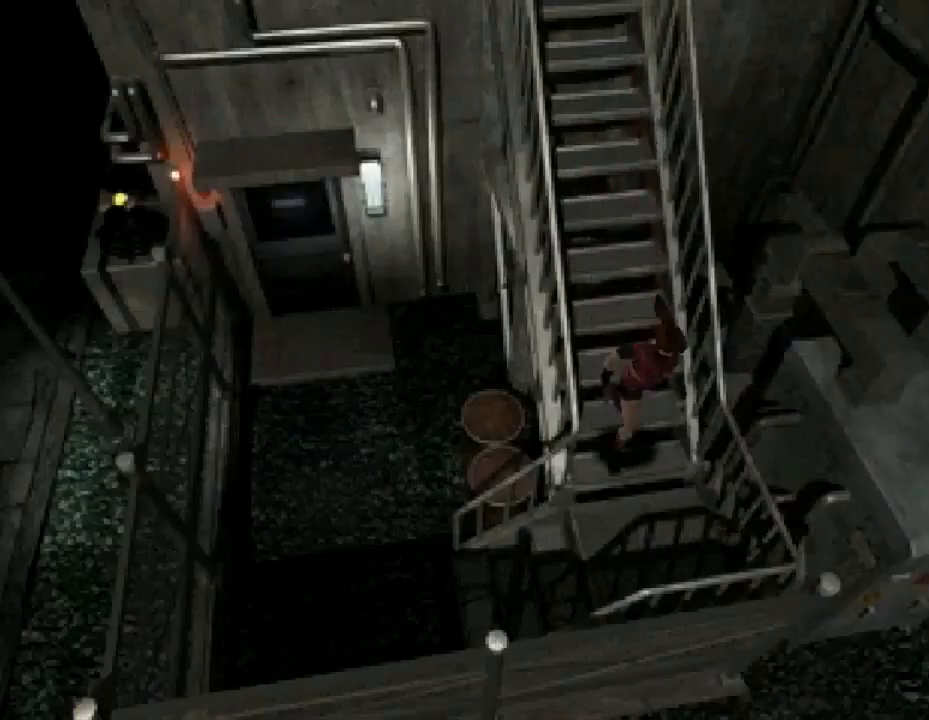
{"buttons": ["DPAD_RIGHT"], "events": [[200, "SQUARE", "up"]]}
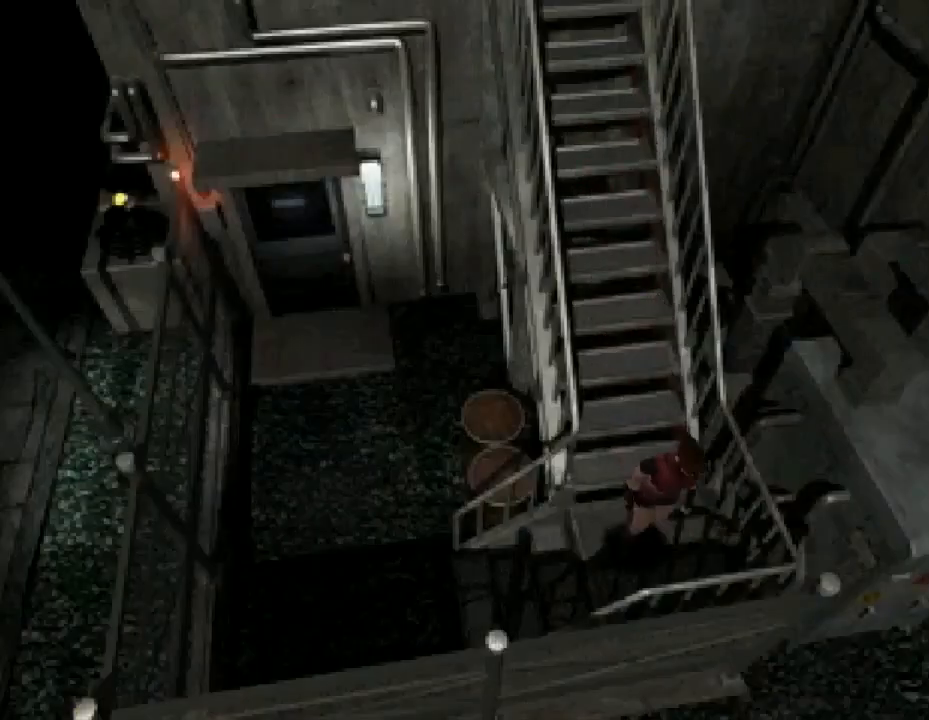
{"buttons": ["DPAD_RIGHT"], "events": []}
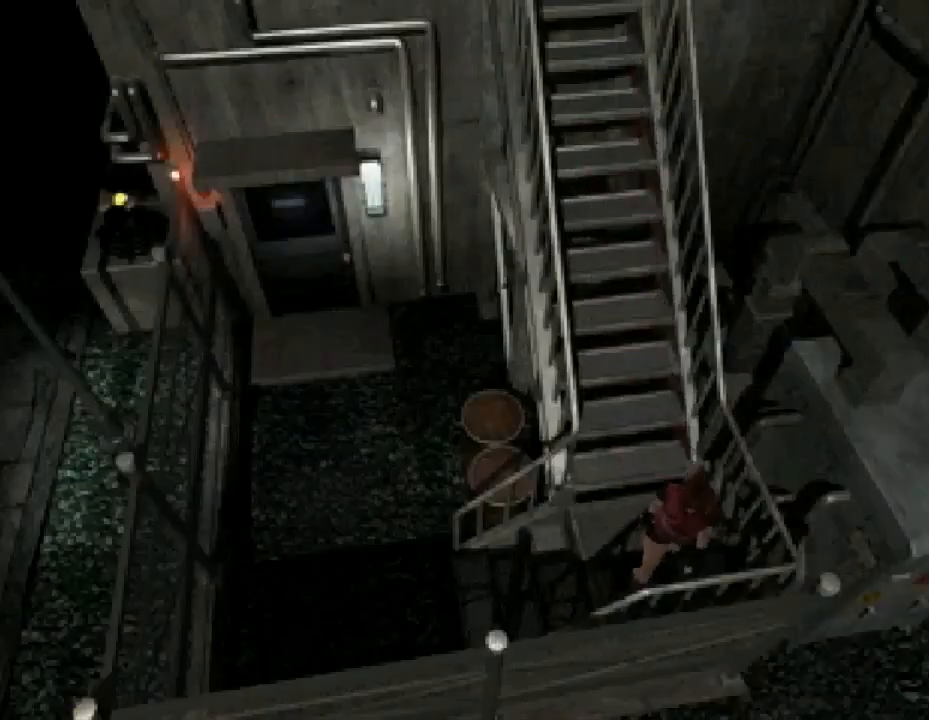
{"buttons": ["CROSS", "DPAD_UP"], "events": [[300, "DPAD_RIGHT", "up"], [300, "DPAD_UP", "down"], [300, "SQUARE", "down"], [433, "SQUARE", "up"], [467, "CROSS", "down"]]}
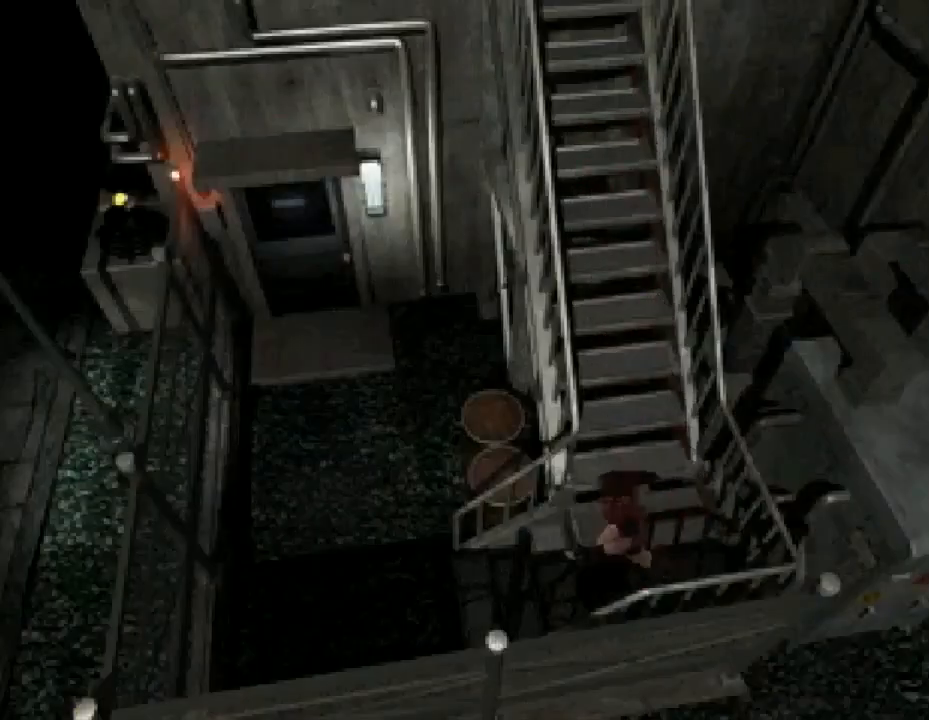
{"buttons": ["DPAD_UP"], "events": [[100, "CROSS", "up"], [400, "CROSS", "down"], [467, "CROSS", "up"]]}
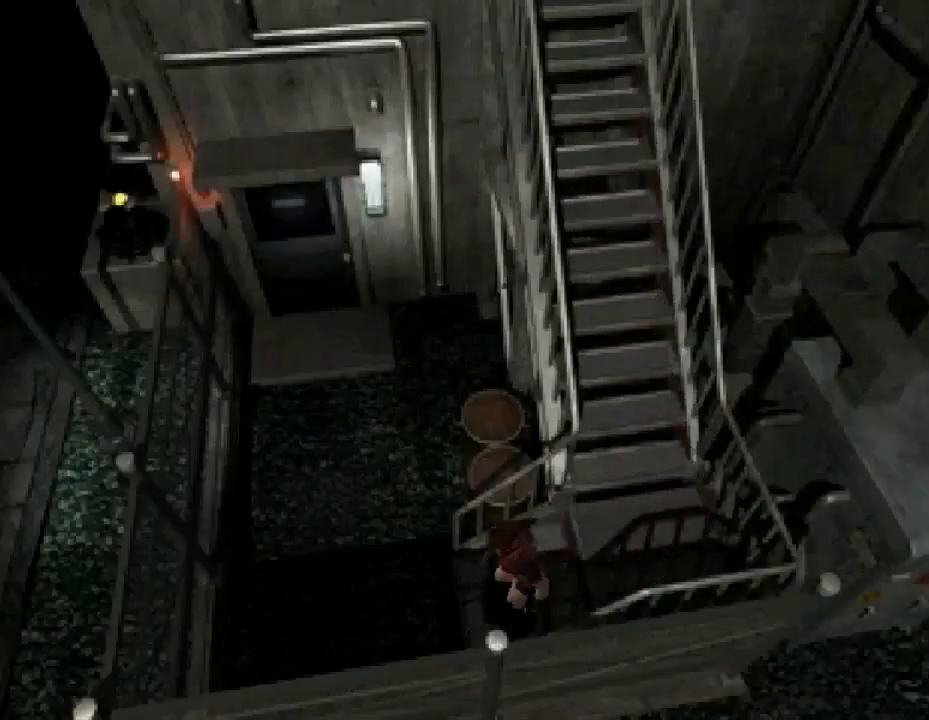
{"buttons": ["DPAD_RIGHT"], "events": [[200, "DPAD_RIGHT", "down"], [200, "DPAD_UP", "up"]]}
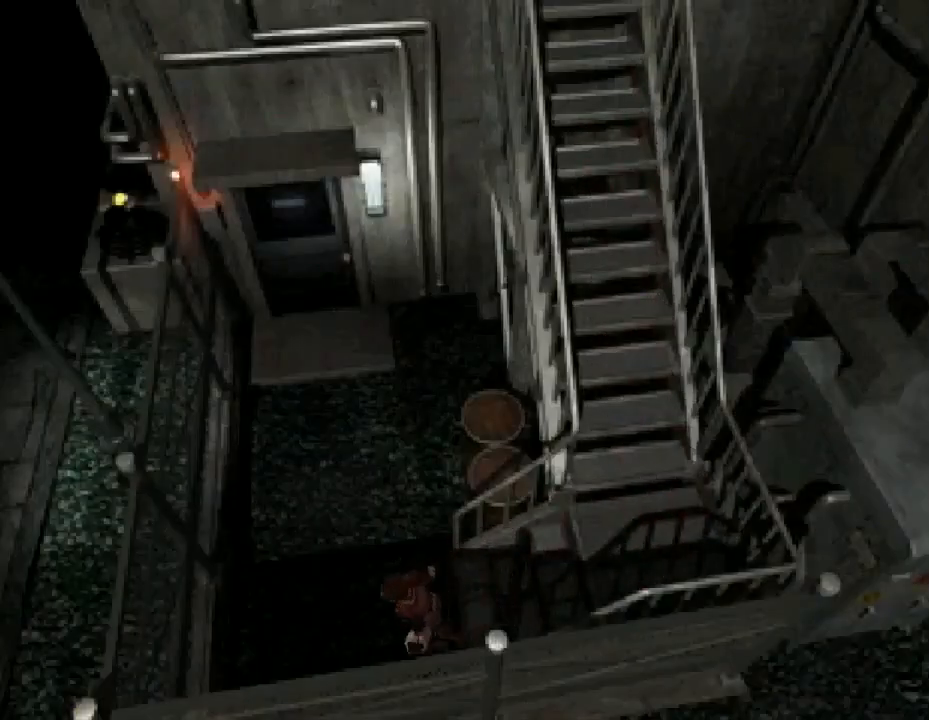
{"buttons": ["DPAD_RIGHT"], "events": []}
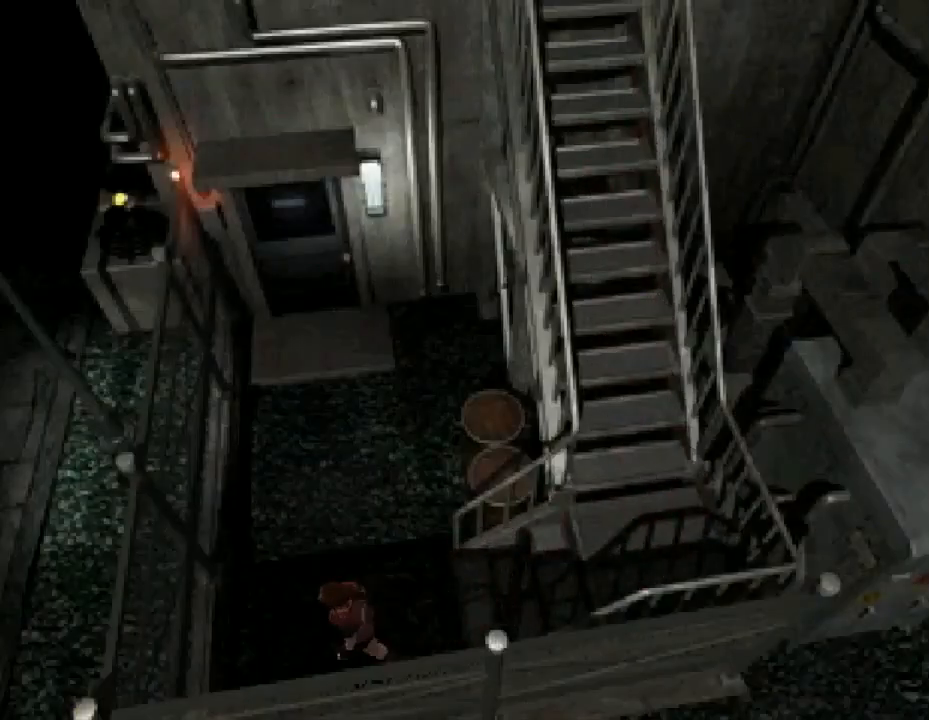
{"buttons": ["SQUARE", "DPAD_UP"], "events": [[300, "DPAD_UP", "down"], [333, "DPAD_RIGHT", "up"], [333, "SQUARE", "down"]]}
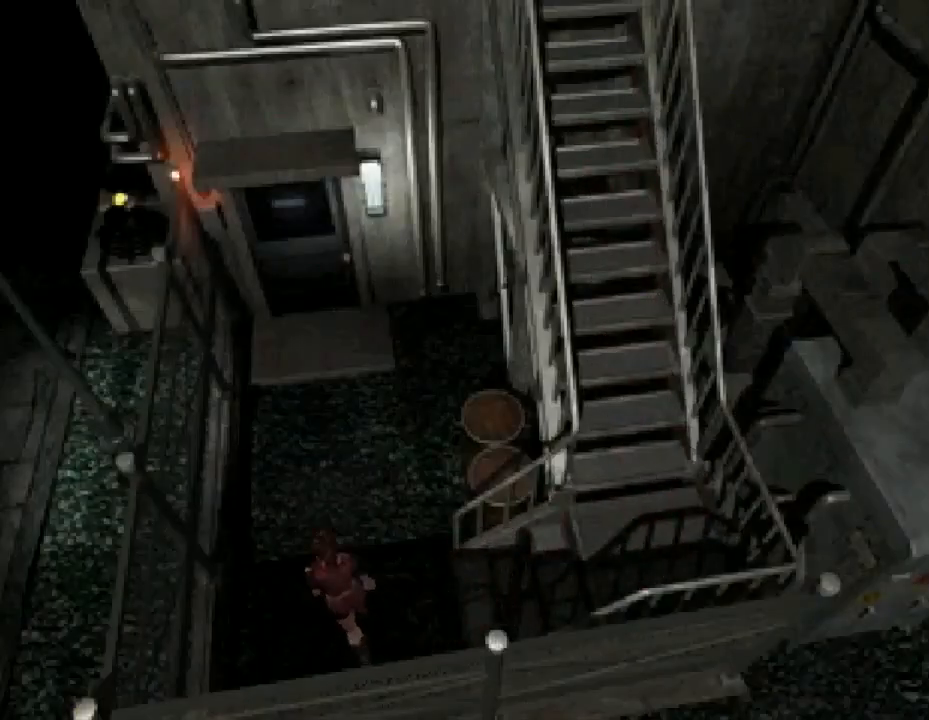
{"buttons": ["SQUARE", "DPAD_UP", "DPAD_RIGHT"], "events": [[367, "DPAD_RIGHT", "down"], [367, "DPAD_UP", "up"], [433, "DPAD_UP", "down"]]}
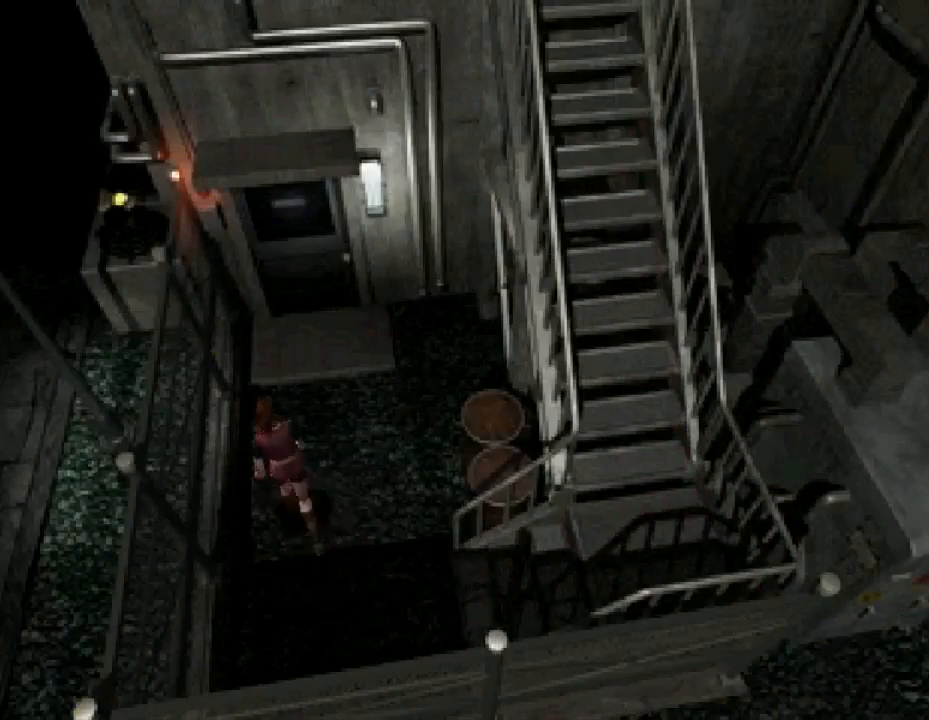
{"buttons": ["SQUARE", "DPAD_UP"], "events": [[33, "DPAD_RIGHT", "up"], [233, "DPAD_RIGHT", "down"], [300, "DPAD_RIGHT", "up"]]}
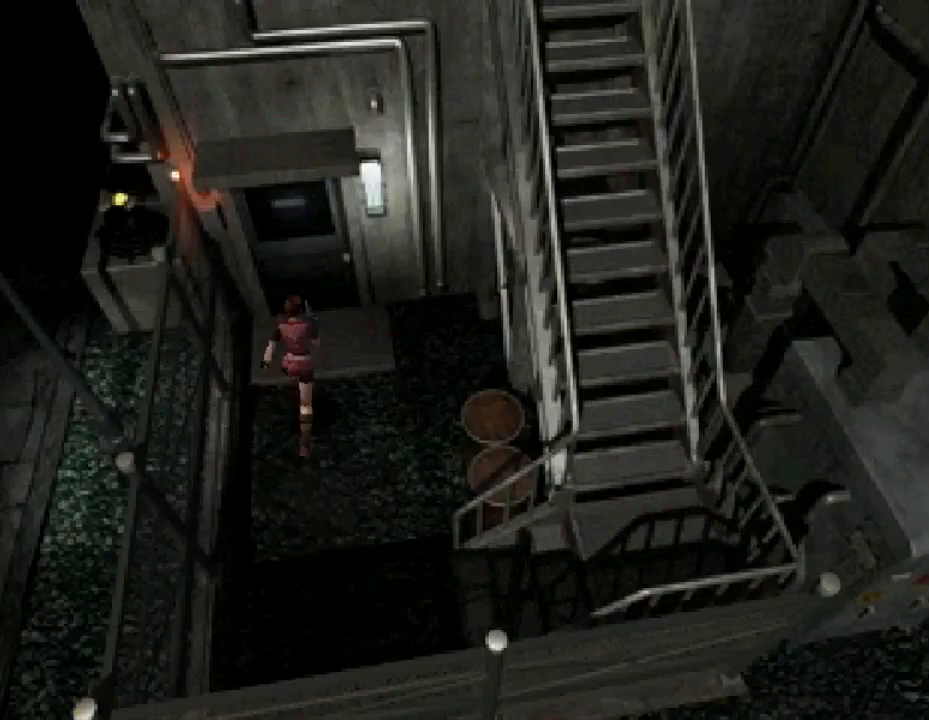
{"buttons": ["SQUARE", "DPAD_UP"], "events": [[33, "DPAD_LEFT", "down"], [100, "DPAD_LEFT", "up"], [167, "CROSS", "down"], [300, "CROSS", "up"], [400, "CROSS", "down"], [500, "CROSS", "up"]]}
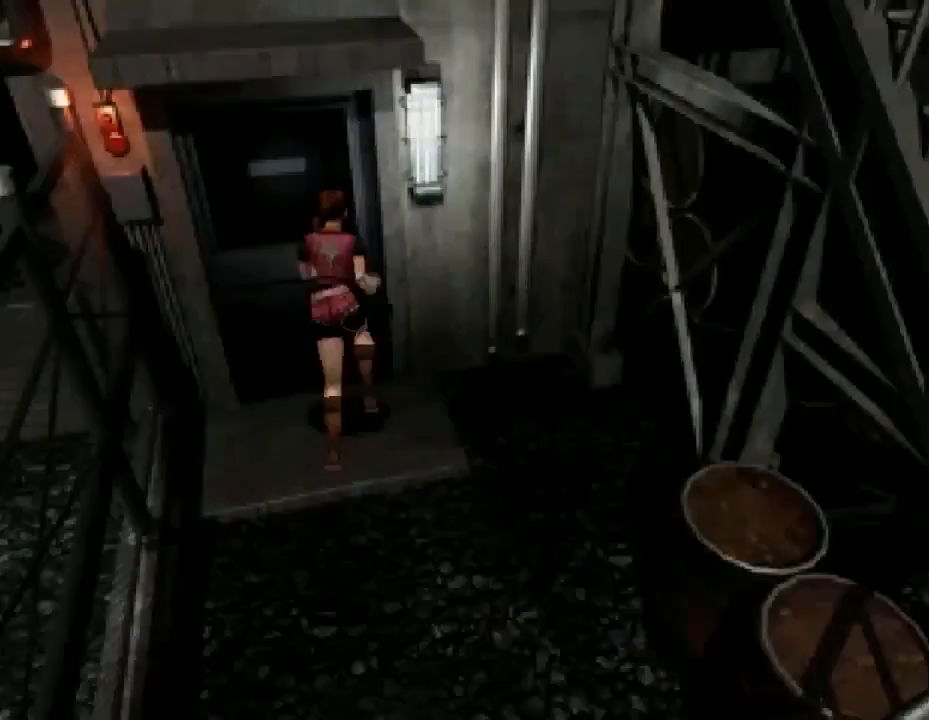
{"buttons": [], "events": [[67, "CROSS", "down"], [133, "DPAD_LEFT", "down"], [200, "CROSS", "up"], [267, "DPAD_LEFT", "up"], [300, "SQUARE", "up"], [367, "DPAD_UP", "up"]]}